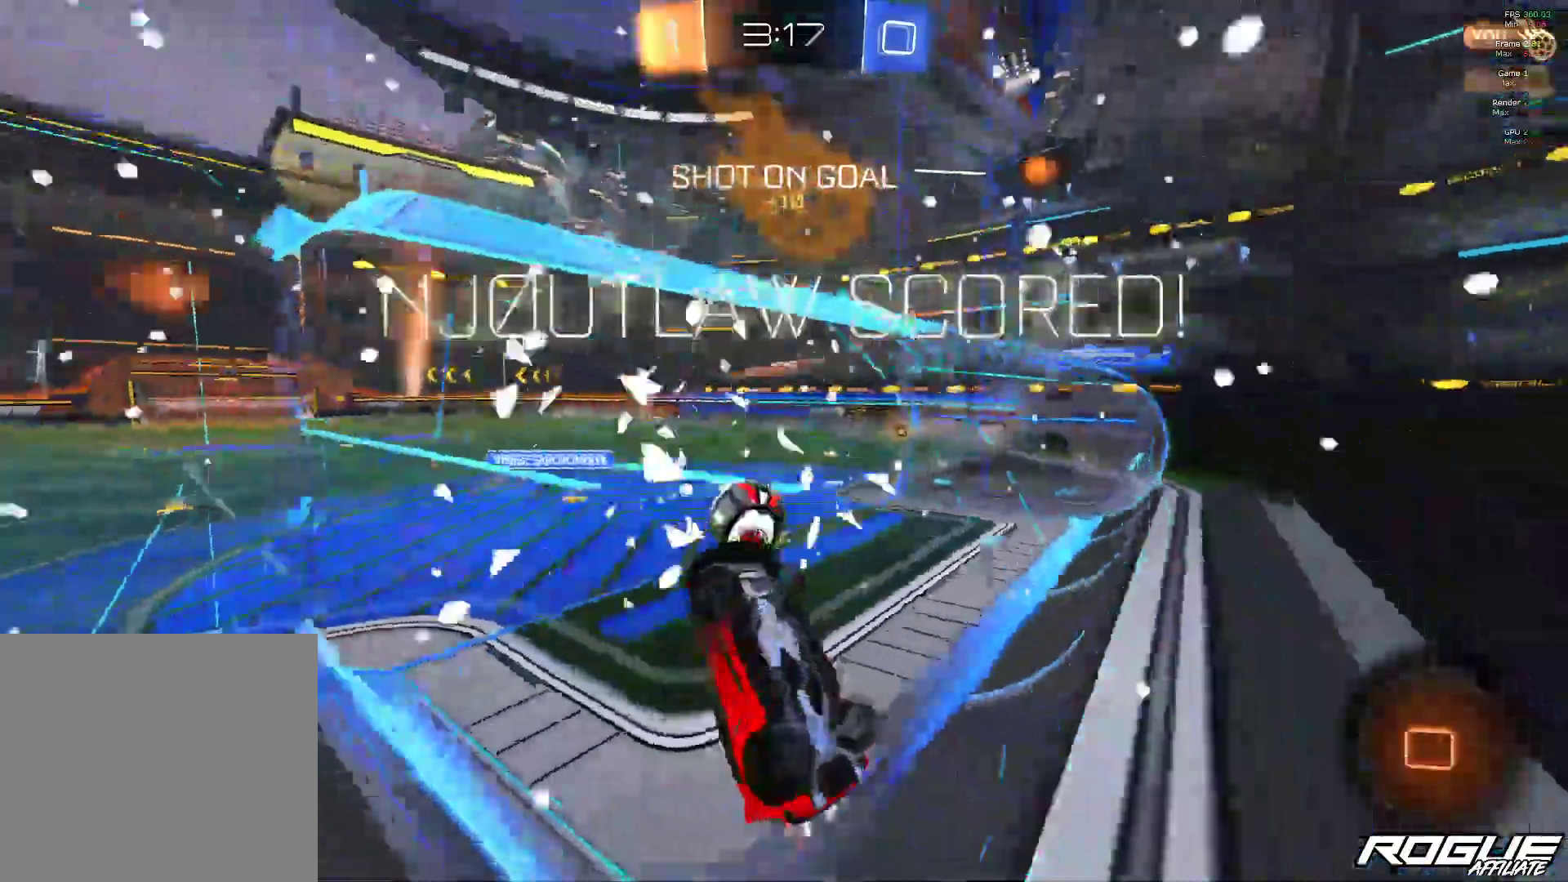
Gameplay with a controller (Xbox layout); each line is a JSON object with the inputs held at the frame after it. "events" lists button and stick changes between this image and that frame as [ms after this image, input, new state], when the widget could be followed in between. Not read: B L1 R2.
{"buttons": [], "left_stick": "center", "right_stick": "center", "events": []}
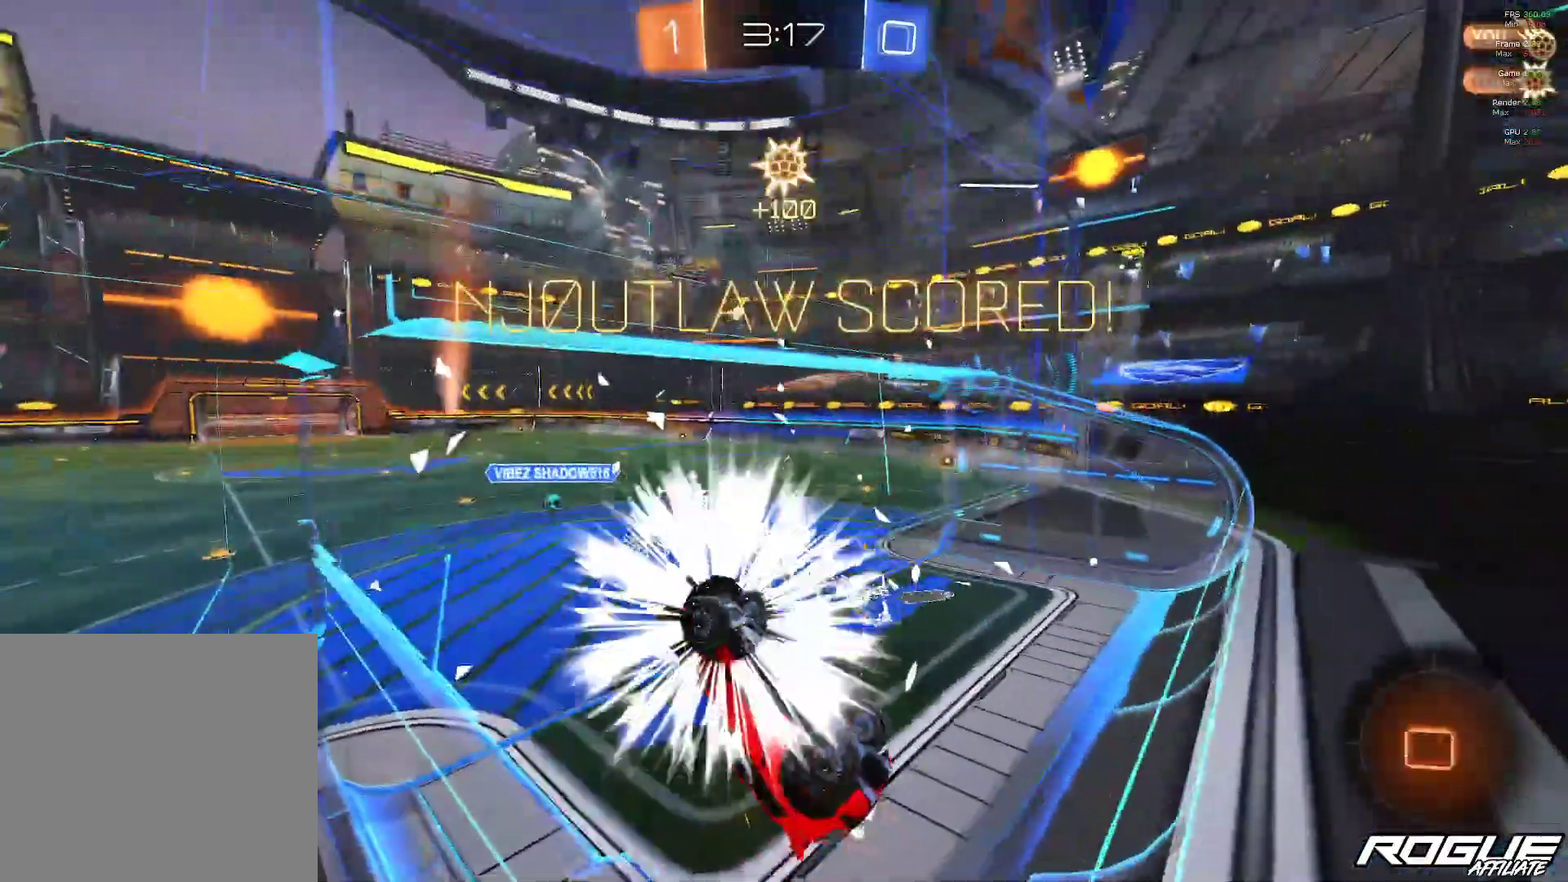
{"buttons": [], "left_stick": "center", "right_stick": "center", "events": []}
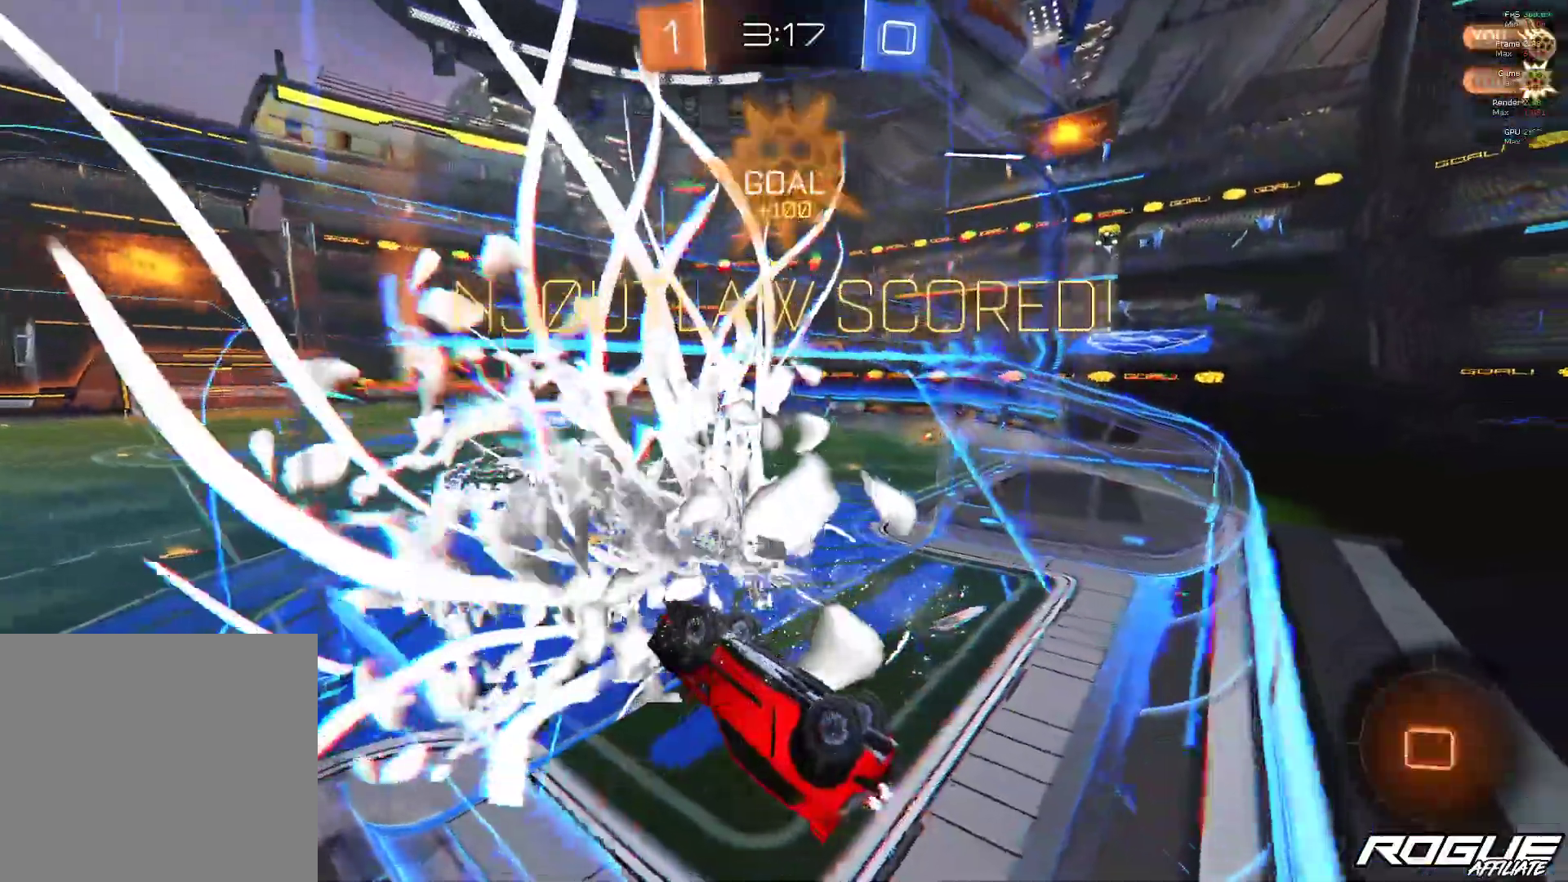
{"buttons": [], "left_stick": "center", "right_stick": "center", "events": [[333, "A", "down"], [400, "A", "up"]]}
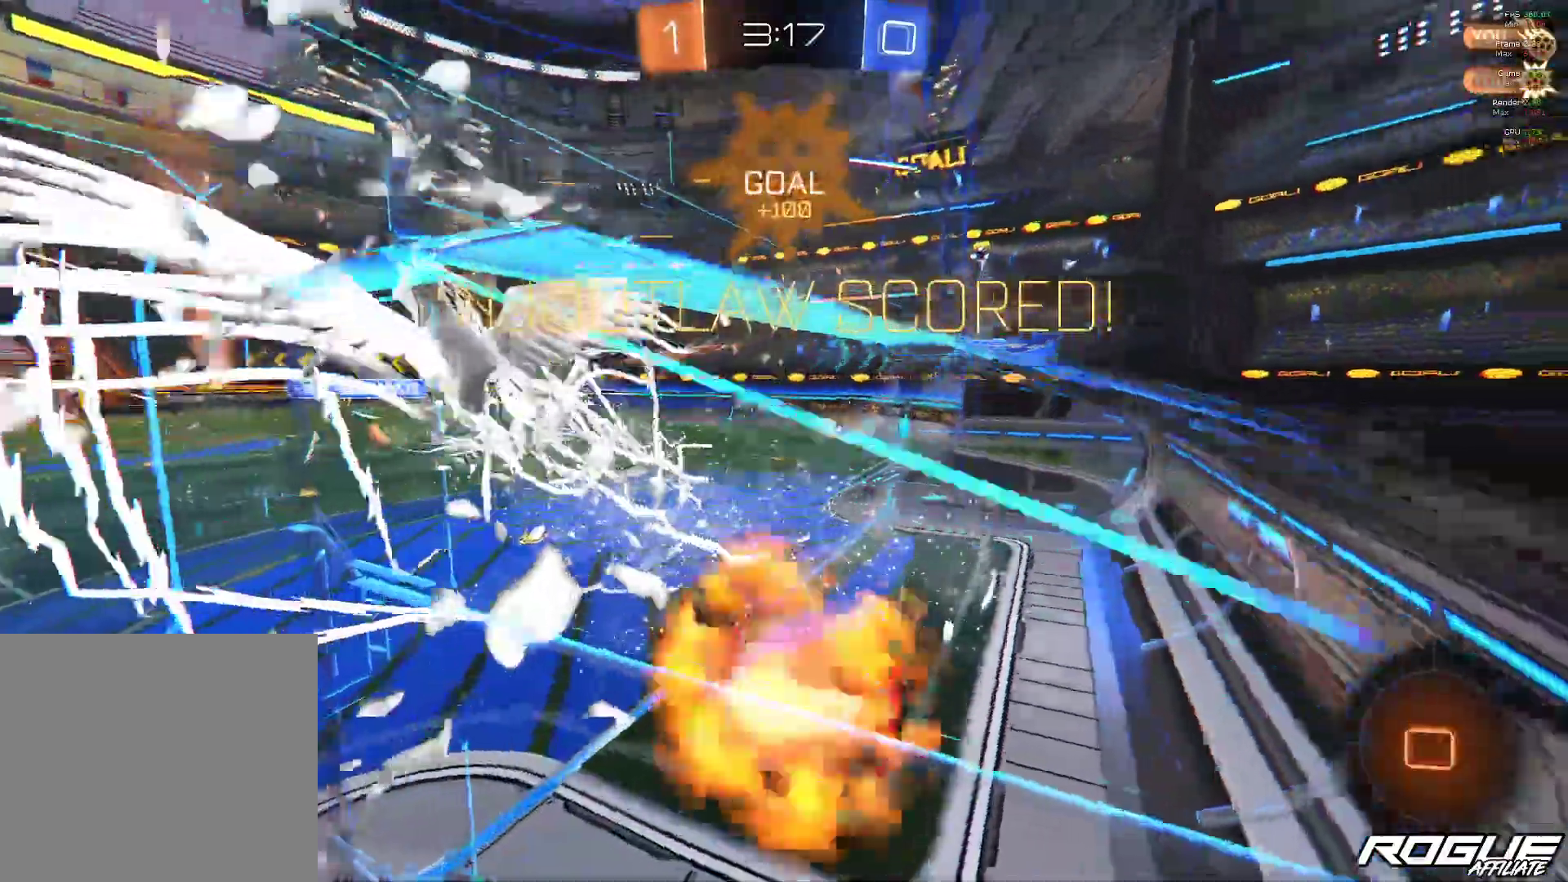
{"buttons": ["A"], "left_stick": "center", "right_stick": "center", "events": [[17, "A", "down"], [83, "A", "up"], [133, "A", "down"], [150, "A", "up"], [300, "A", "down"], [400, "A", "up"], [467, "A", "down"]]}